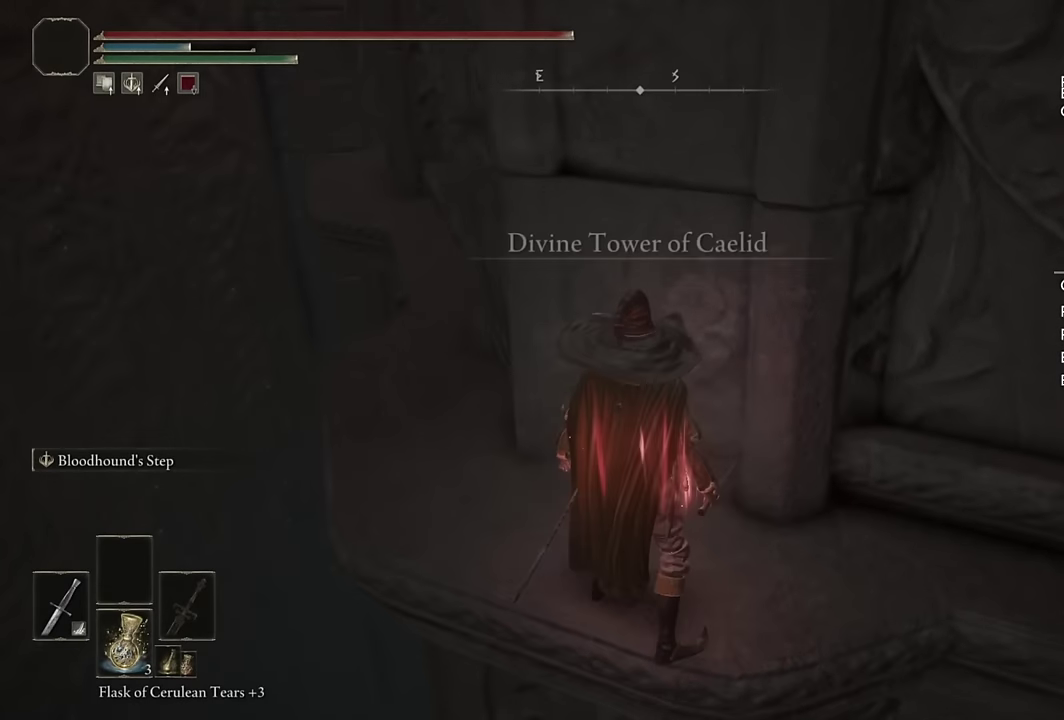
Gameplay with a controller (PlayStation layout); each line is a JSON object with the inputs held at the frame after it. "events" lists button and stick changes between this image and that frame as [ms after this image, input, new state], when the widget could be followed in between.
{"buttons": [], "left_stick": "up", "right_stick": "center", "events": [[100, "right_stick", "up-left"], [200, "right_stick", "center"]]}
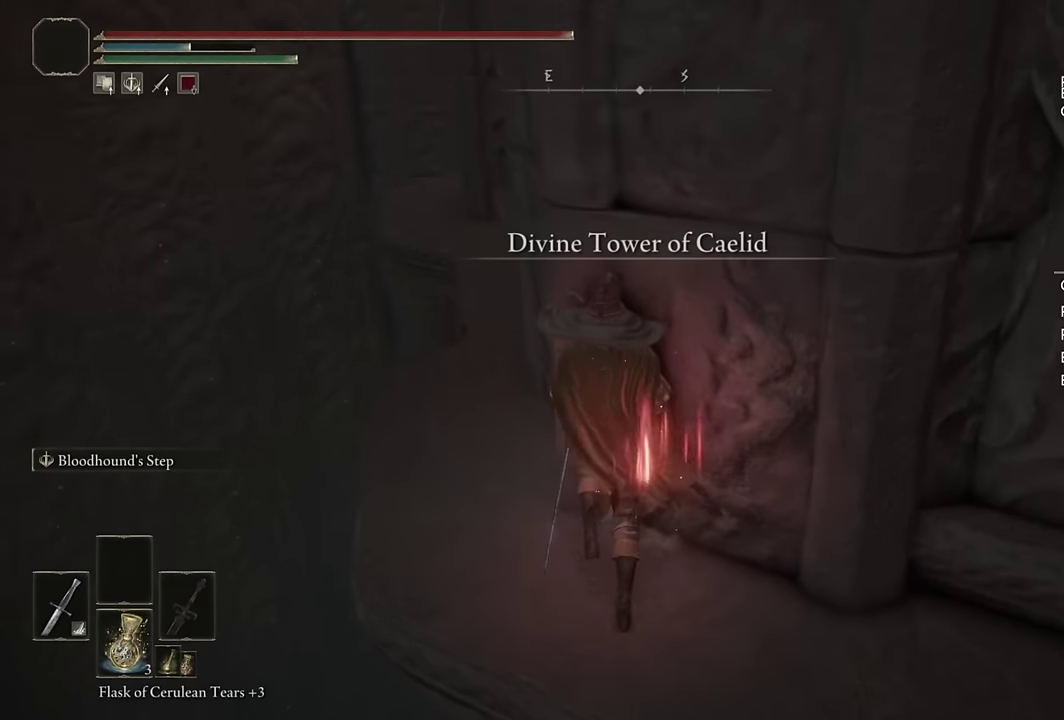
{"buttons": [], "left_stick": "center", "right_stick": "center", "events": [[100, "left_stick", "center"]]}
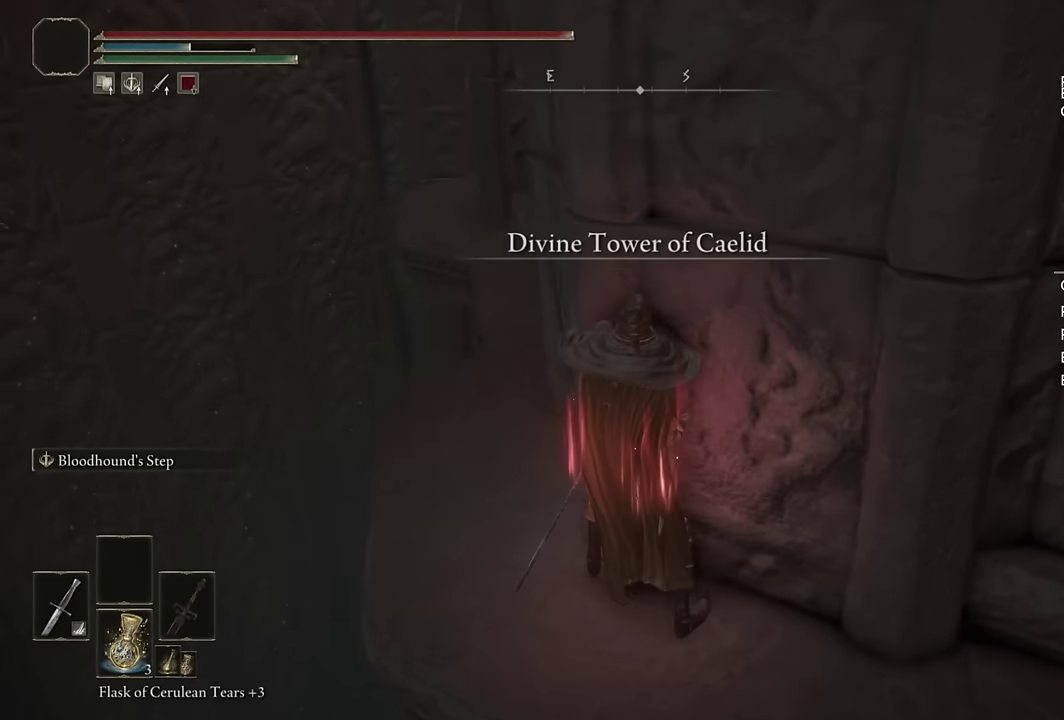
{"buttons": [], "left_stick": "center", "right_stick": "center", "events": [[167, "right_stick", "right"], [250, "right_stick", "center"]]}
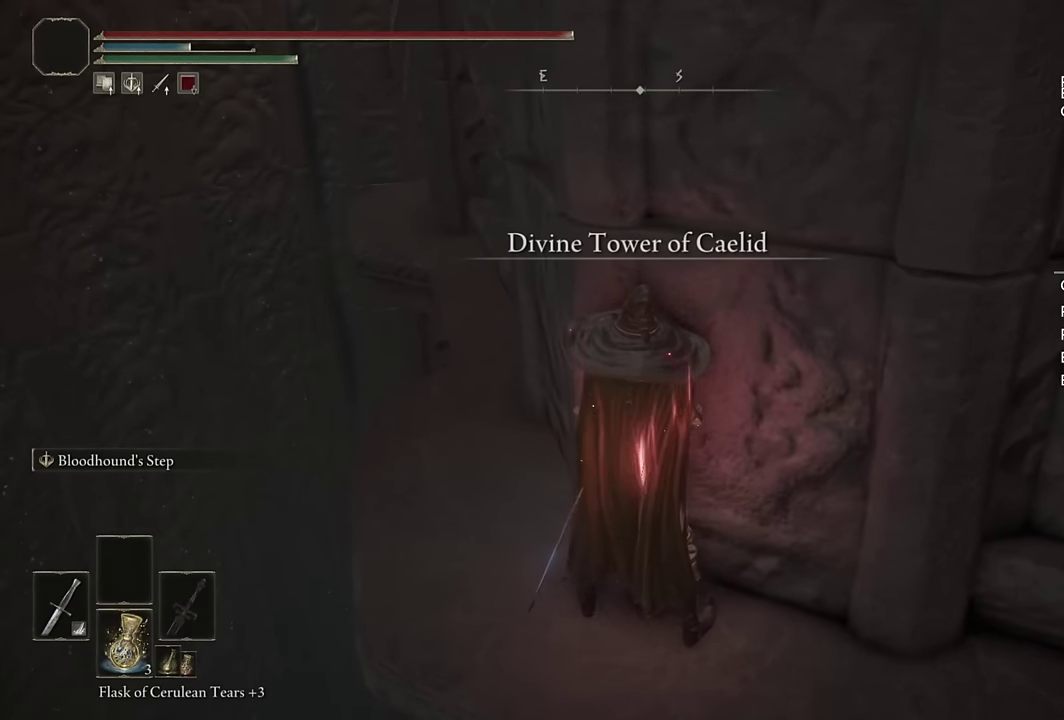
{"buttons": [], "left_stick": "center", "right_stick": "center", "events": [[150, "right_stick", "left"], [417, "right_stick", "center"]]}
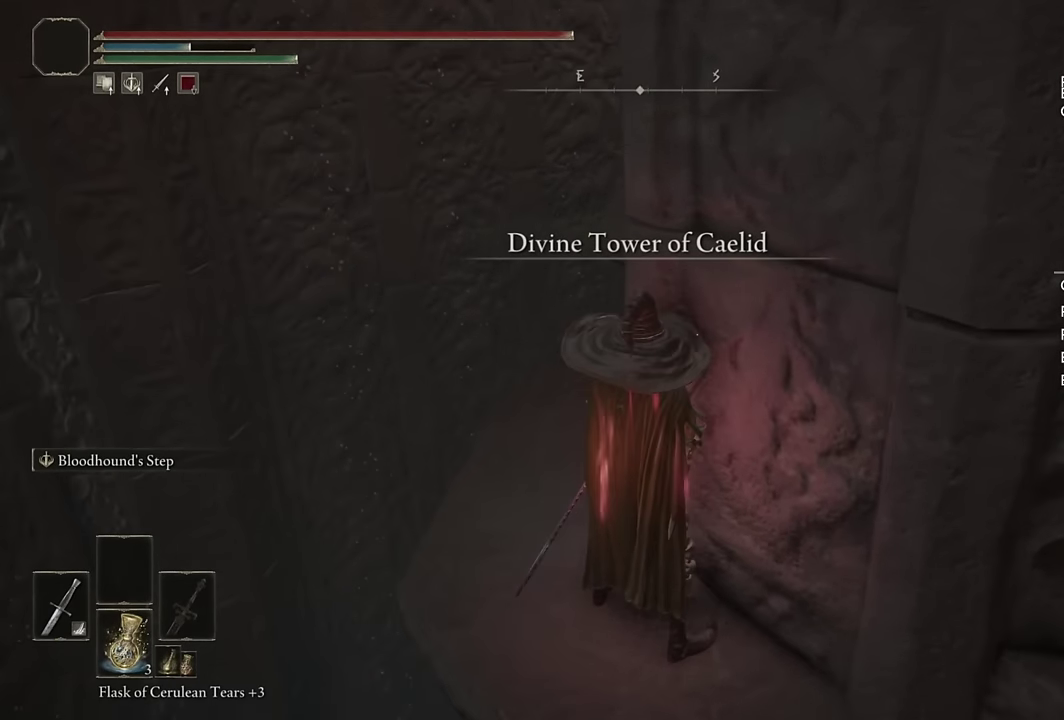
{"buttons": [], "left_stick": "center", "right_stick": "right", "events": [[234, "right_stick", "right"]]}
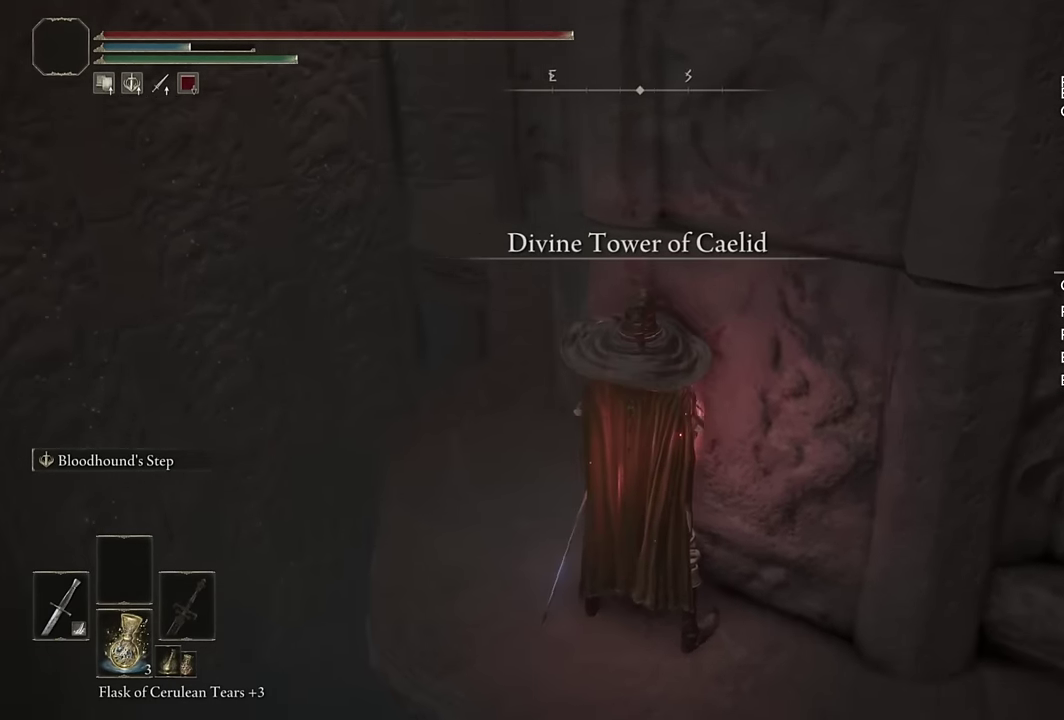
{"buttons": [], "left_stick": "center", "right_stick": "center", "events": [[250, "right_stick", "center"]]}
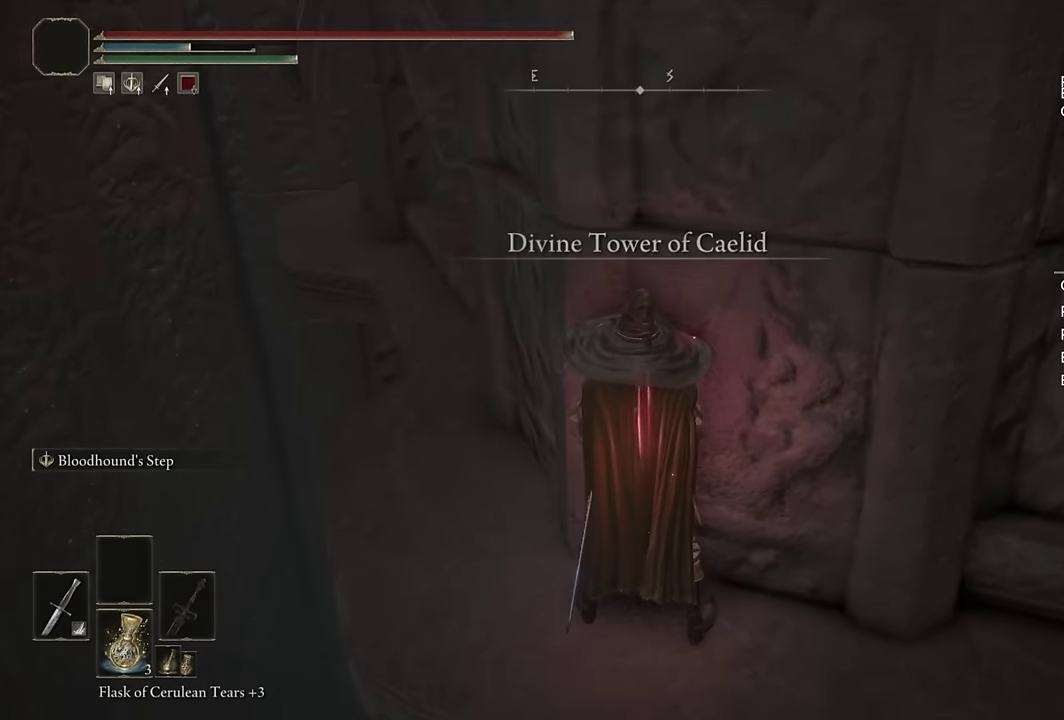
{"buttons": [], "left_stick": "center", "right_stick": "center", "events": [[334, "left_stick", "up"], [384, "left_stick", "center"]]}
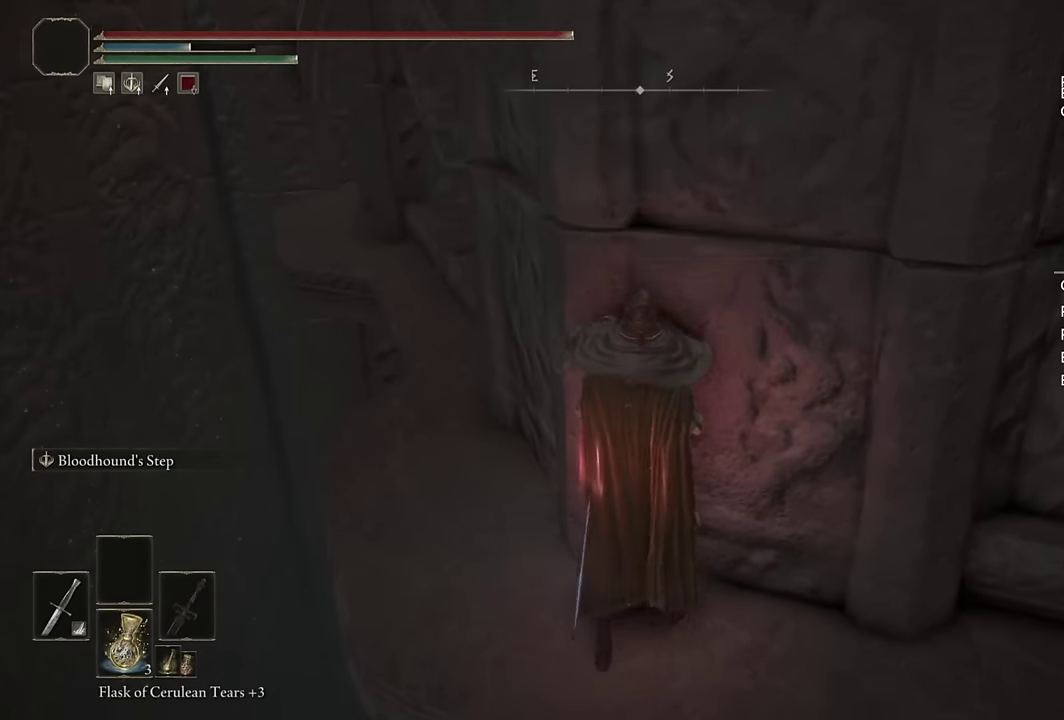
{"buttons": [], "left_stick": "center", "right_stick": "center", "events": [[267, "CIRCLE", "down"], [334, "CIRCLE", "up"]]}
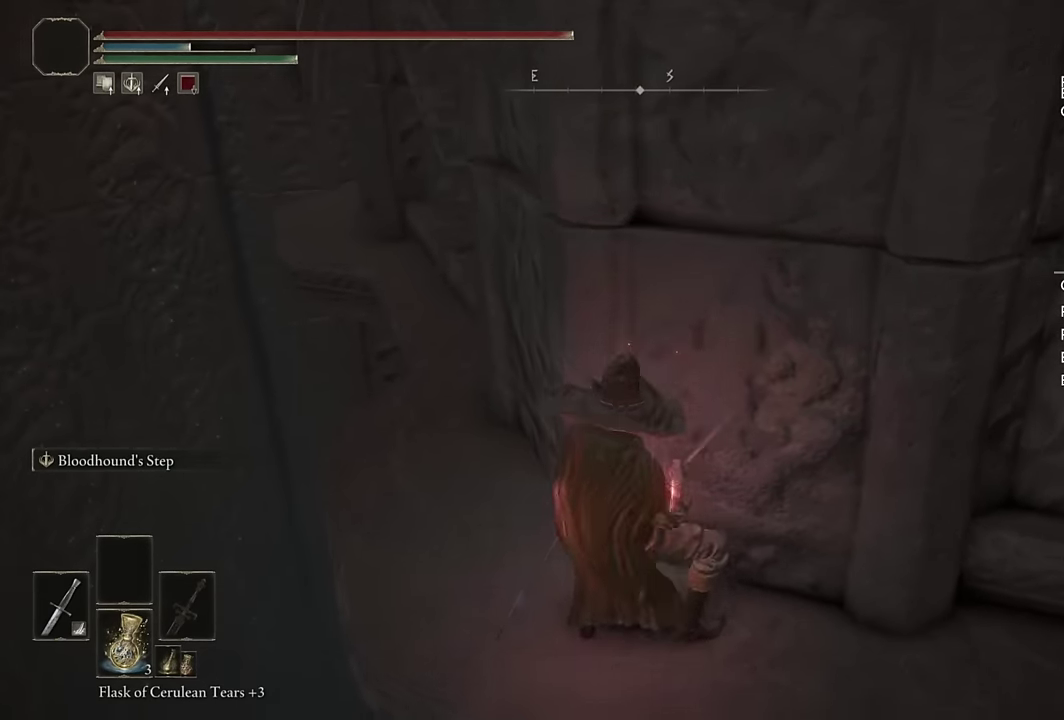
{"buttons": [], "left_stick": "center", "right_stick": "down", "events": [[84, "right_stick", "down"]]}
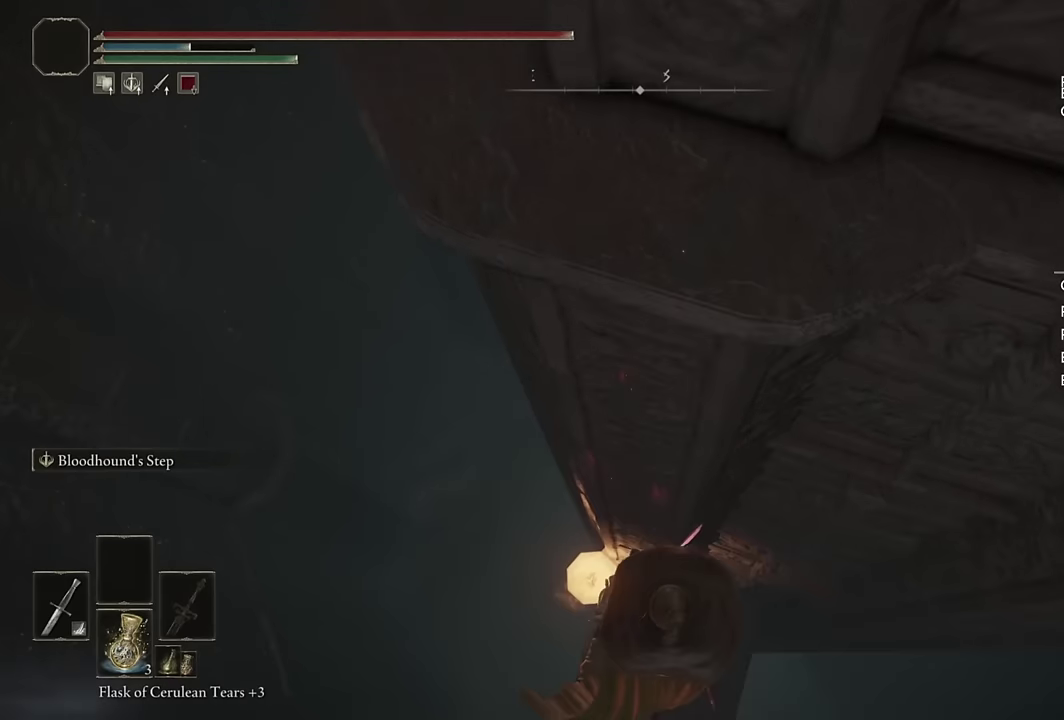
{"buttons": [], "left_stick": "center", "right_stick": "center", "events": [[33, "right_stick", "center"]]}
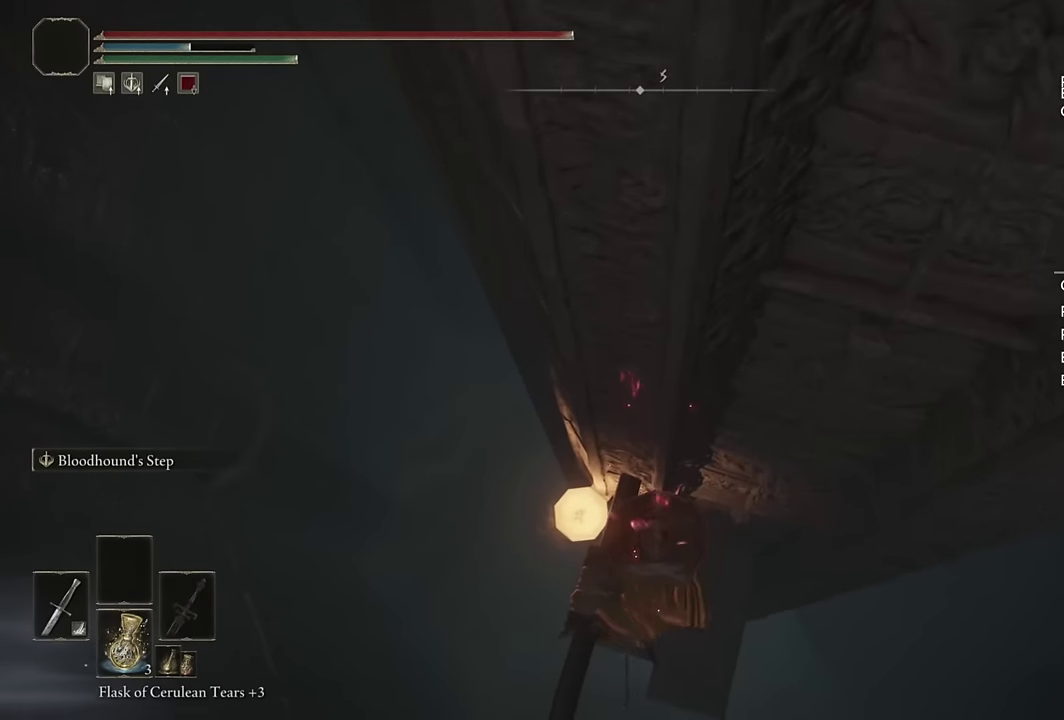
{"buttons": [], "left_stick": "center", "right_stick": "center", "events": []}
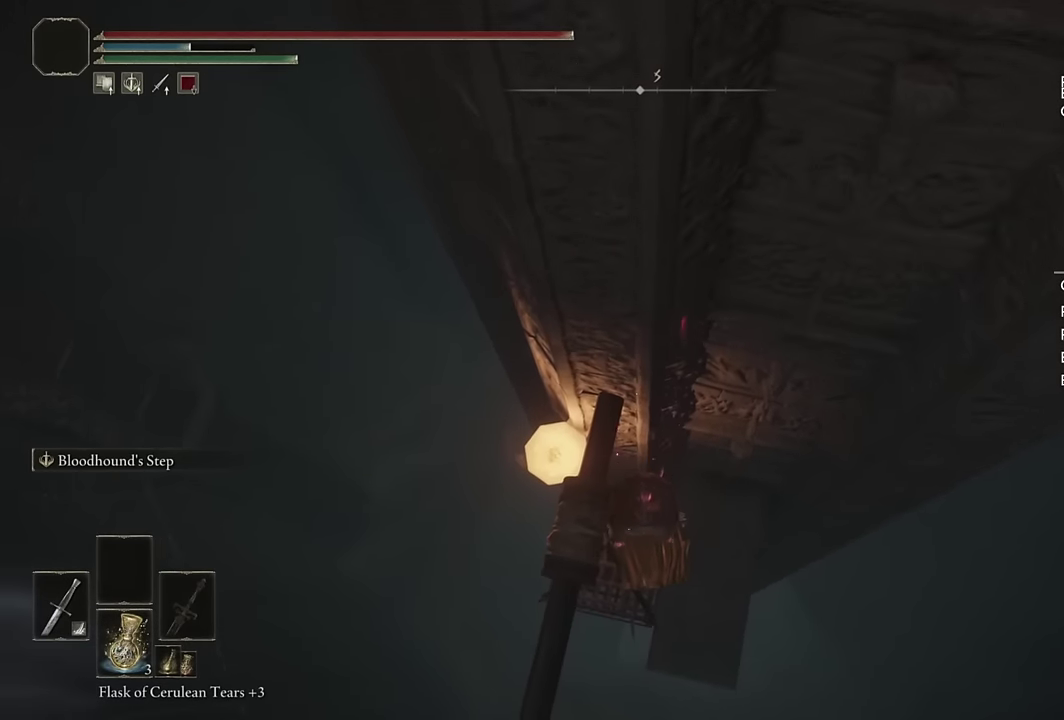
{"buttons": ["L1"], "left_stick": "center", "right_stick": "center", "events": [[233, "START", "down"], [317, "DPAD_UP", "down"], [317, "START", "up"], [400, "DPAD_UP", "up"], [417, "CROSS", "down"], [467, "CROSS", "up"], [467, "L1", "down"]]}
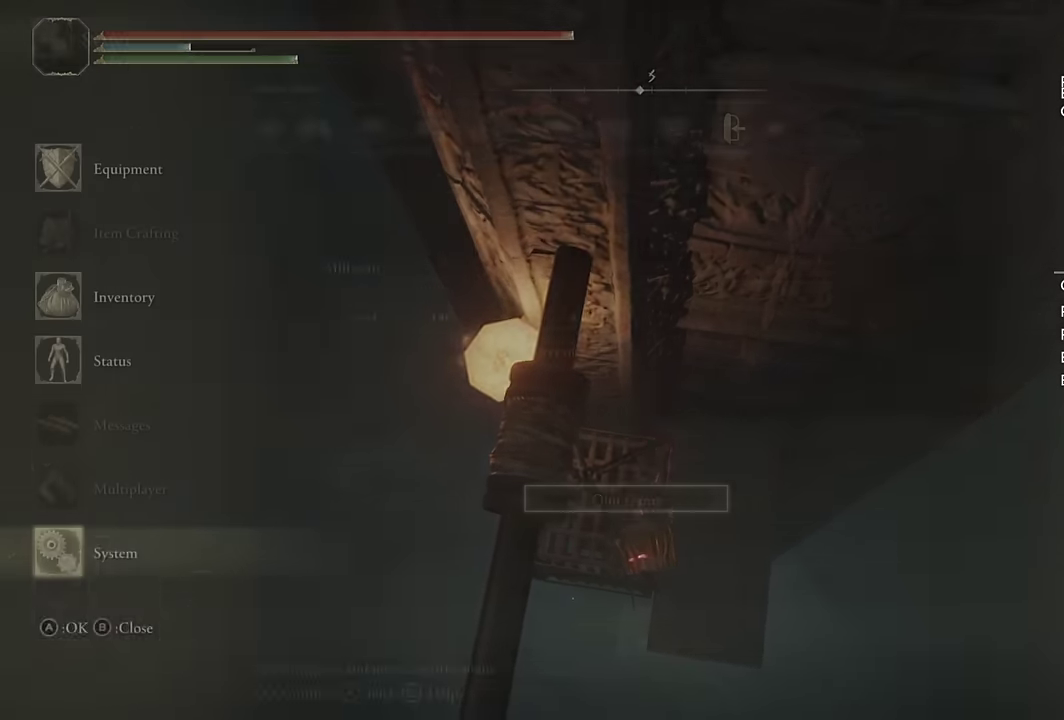
{"buttons": [], "left_stick": "center", "right_stick": "center", "events": [[33, "L1", "up"], [50, "CROSS", "down"], [100, "CROSS", "up"], [100, "DPAD_LEFT", "down"], [150, "CROSS", "down"], [167, "DPAD_LEFT", "up"], [200, "CROSS", "up"]]}
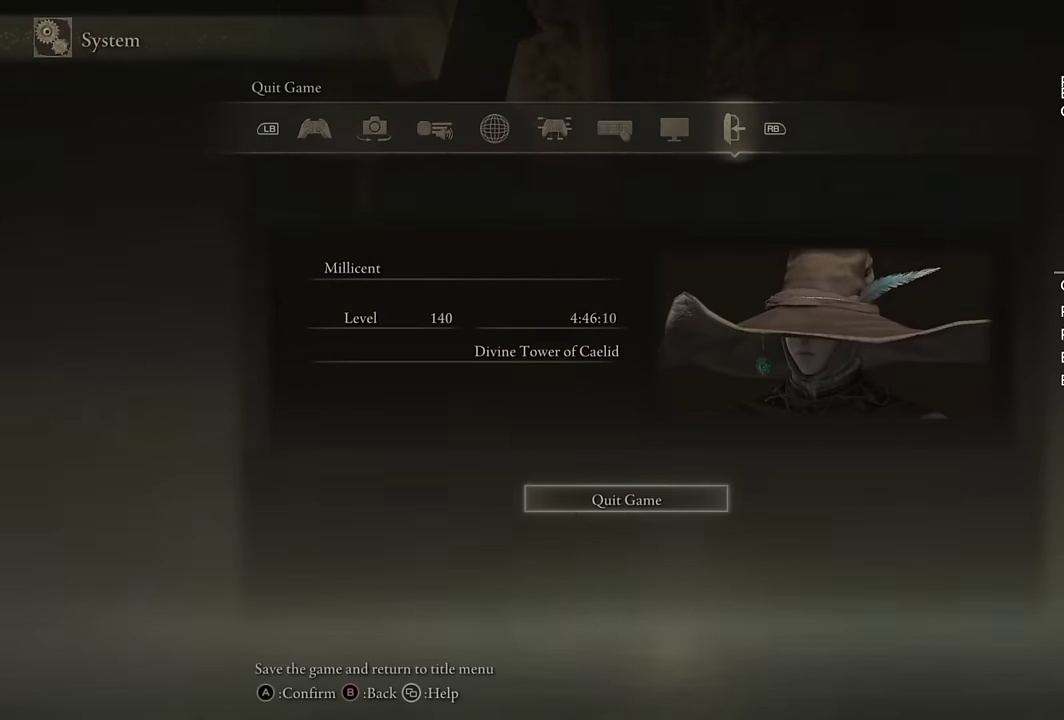
{"buttons": [], "left_stick": "center", "right_stick": "center", "events": []}
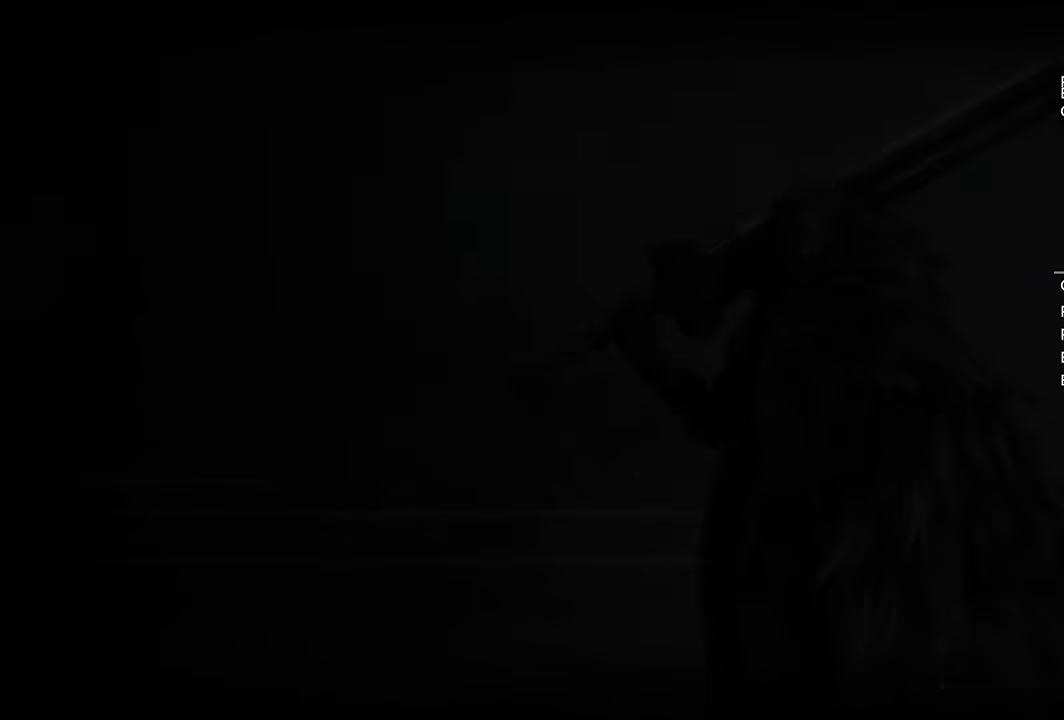
{"buttons": [], "left_stick": "center", "right_stick": "center", "events": []}
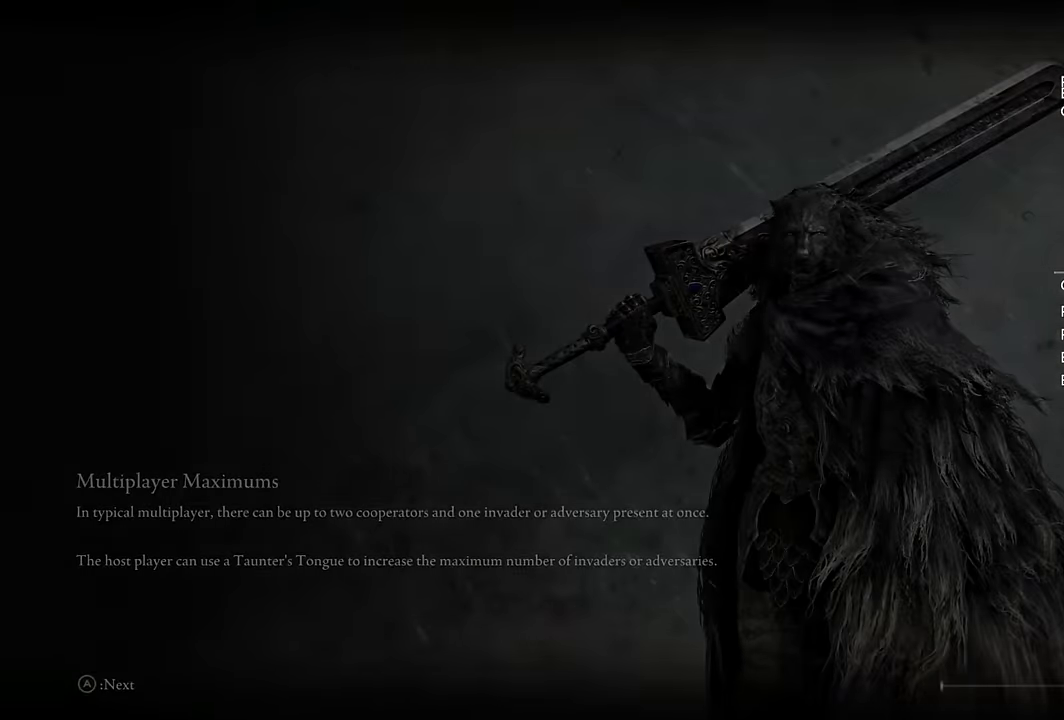
{"buttons": ["CROSS"], "left_stick": "center", "right_stick": "center", "events": [[450, "CROSS", "down"]]}
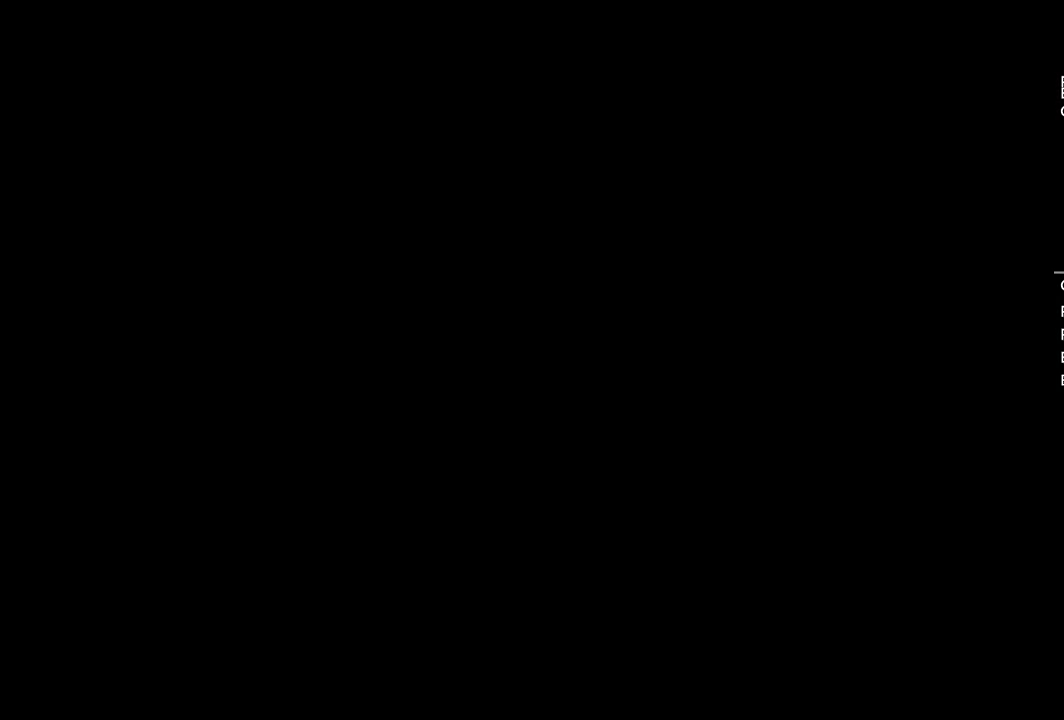
{"buttons": [], "left_stick": "center", "right_stick": "center", "events": [[34, "CROSS", "up"], [100, "CROSS", "down"], [167, "CROSS", "up"], [250, "CROSS", "down"], [334, "CROSS", "up"], [400, "CROSS", "down"], [467, "CROSS", "up"]]}
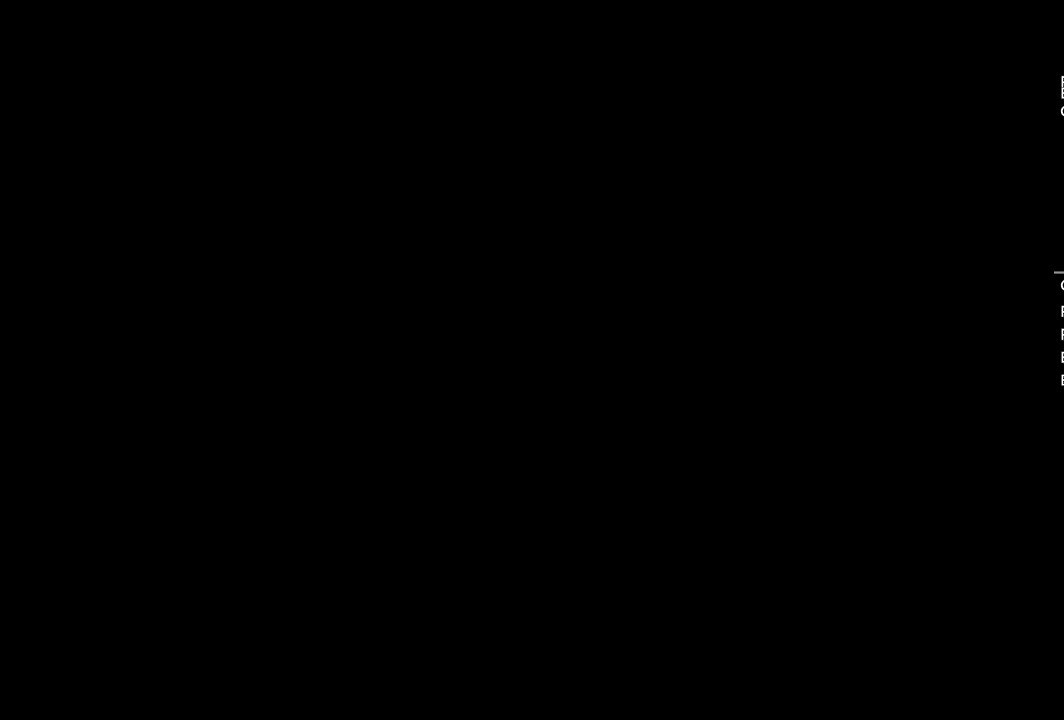
{"buttons": [], "left_stick": "center", "right_stick": "center", "events": [[50, "CROSS", "down"], [100, "CROSS", "up"], [167, "CROSS", "down"], [250, "CROSS", "up"], [300, "CROSS", "down"], [467, "CROSS", "up"]]}
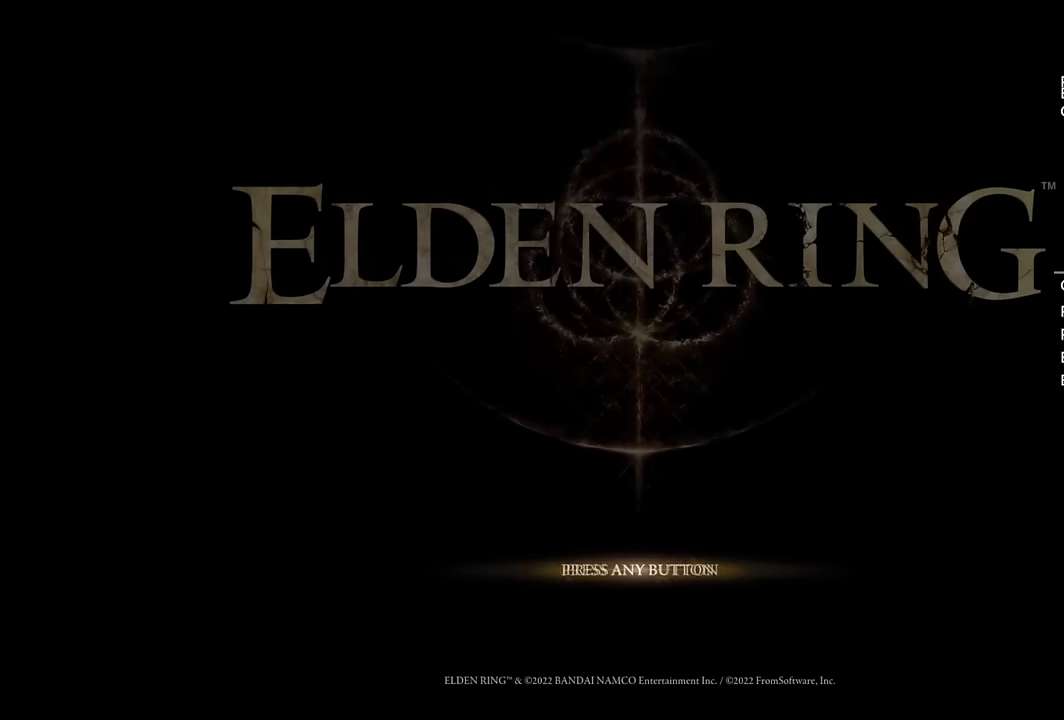
{"buttons": ["CROSS"], "left_stick": "center", "right_stick": "center", "events": [[50, "CROSS", "down"], [117, "CROSS", "up"], [234, "CROSS", "down"], [317, "CROSS", "up"], [500, "CROSS", "down"]]}
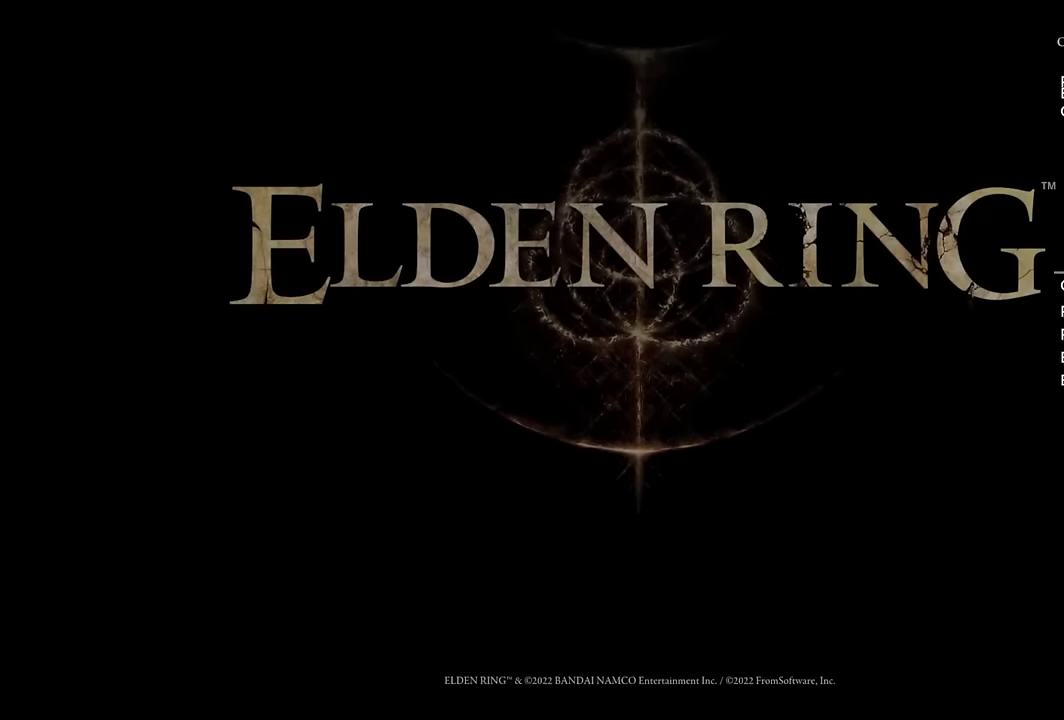
{"buttons": [], "left_stick": "center", "right_stick": "center", "events": [[84, "CROSS", "up"], [134, "CROSS", "down"], [334, "CROSS", "up"]]}